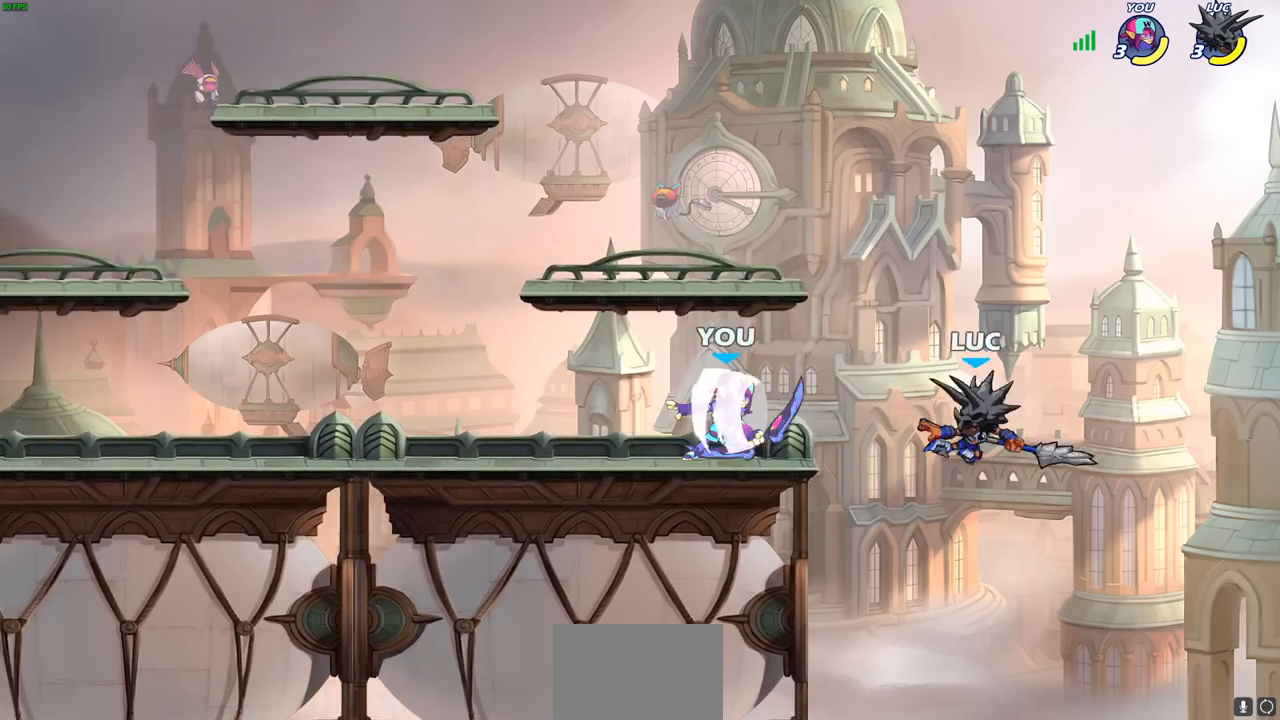
Gameplay with a controller (PlayStation layout); each line is a JSON object with the inputs held at the frame after it. "events" lists button and stick changes between this image and that frame as [ms after this image, input, new state], when the widget could be followed in between.
{"buttons": ["CIRCLE"], "left_stick": "up-left", "right_stick": "center", "events": [[17, "left_stick", "down-left"], [200, "R2", "up"], [233, "left_stick", "center"], [400, "CROSS", "down"], [433, "left_stick", "up-left"], [483, "CIRCLE", "down"], [500, "CROSS", "up"]]}
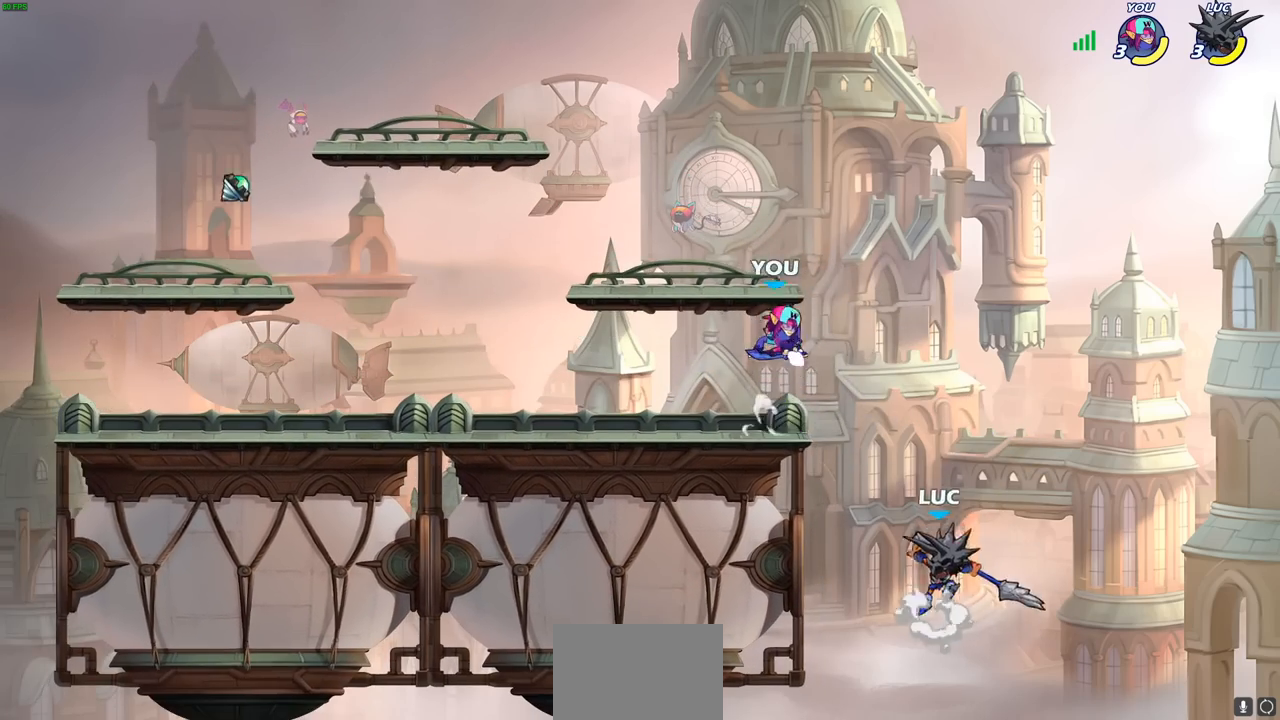
{"buttons": [], "left_stick": "up-left", "right_stick": "center", "events": [[267, "left_stick", "up-right"], [467, "CIRCLE", "up"], [467, "left_stick", "up-left"]]}
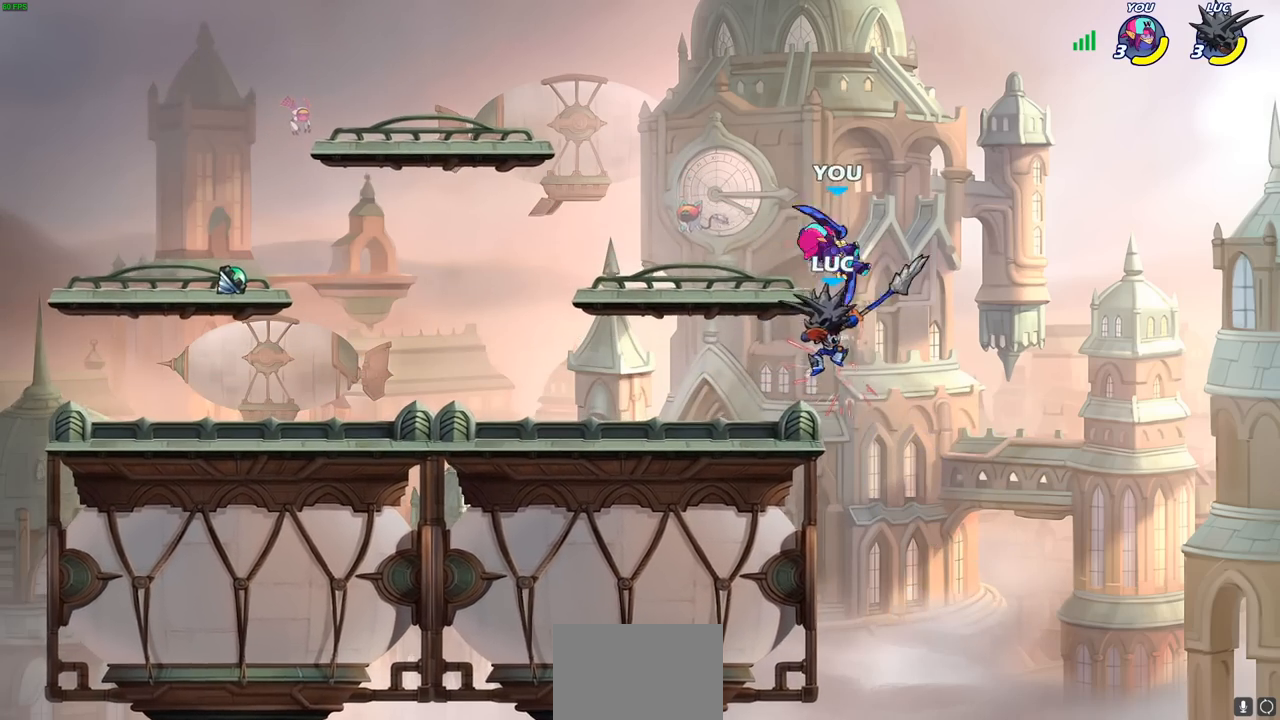
{"buttons": [], "left_stick": "center", "right_stick": "center", "events": [[167, "left_stick", "up-right"], [250, "CROSS", "down"], [267, "left_stick", "center"], [300, "SQUARE", "down"], [367, "CROSS", "up"], [367, "SQUARE", "up"]]}
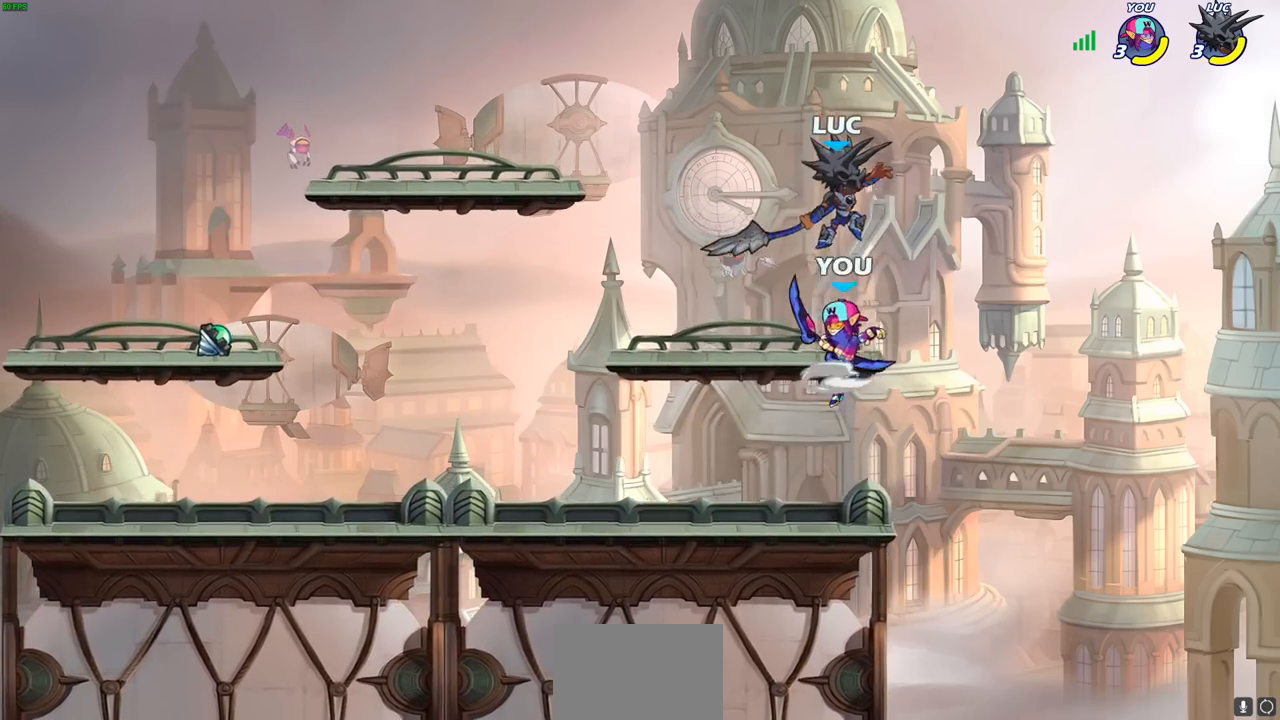
{"buttons": [], "left_stick": "down-left", "right_stick": "center", "events": [[233, "left_stick", "right"], [450, "left_stick", "down-left"]]}
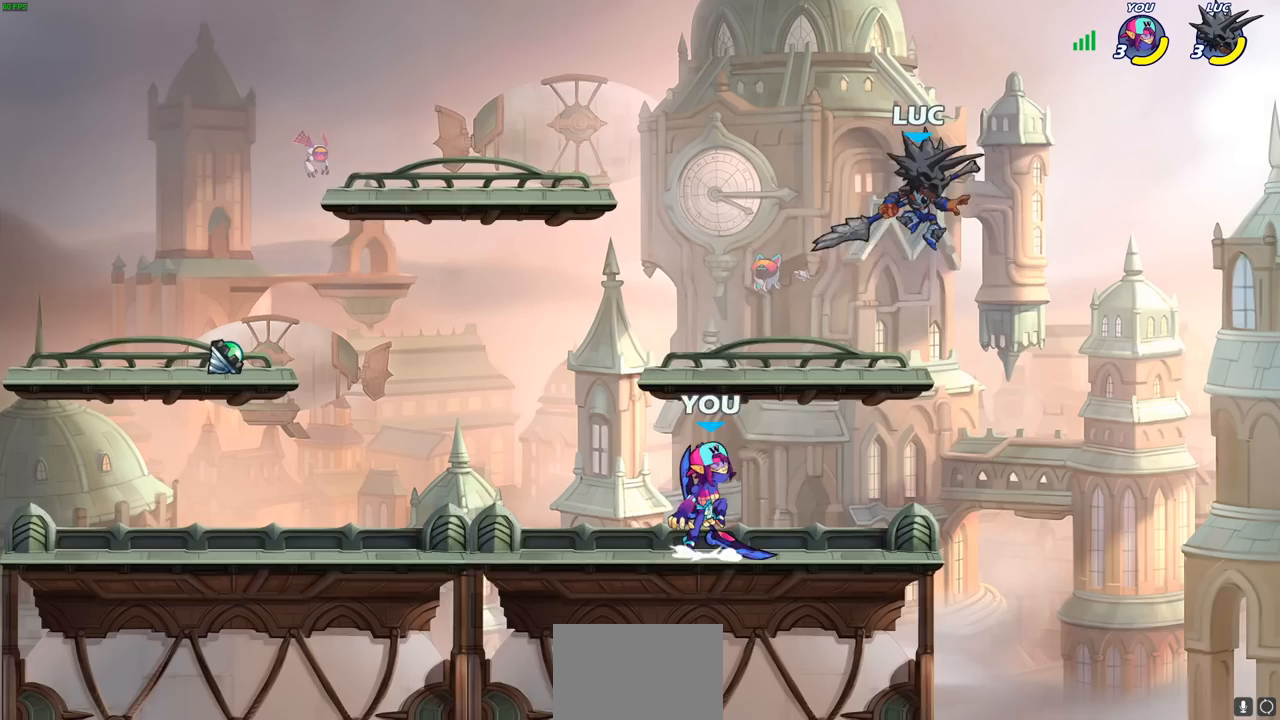
{"buttons": [], "left_stick": "left", "right_stick": "center", "events": [[350, "left_stick", "left"]]}
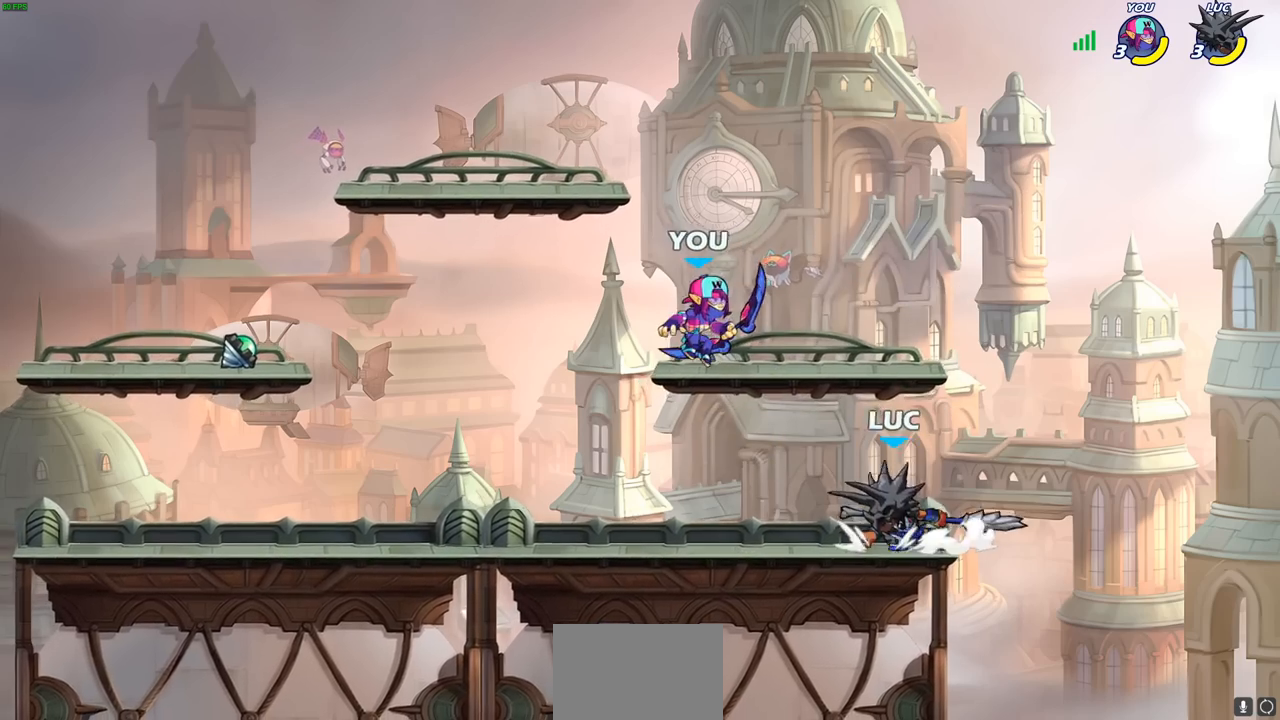
{"buttons": [], "left_stick": "center", "right_stick": "center", "events": [[33, "R2", "down"], [83, "R1", "down"], [117, "SQUARE", "down"], [133, "R1", "up"], [167, "R2", "up"], [167, "left_stick", "center"], [217, "SQUARE", "up"]]}
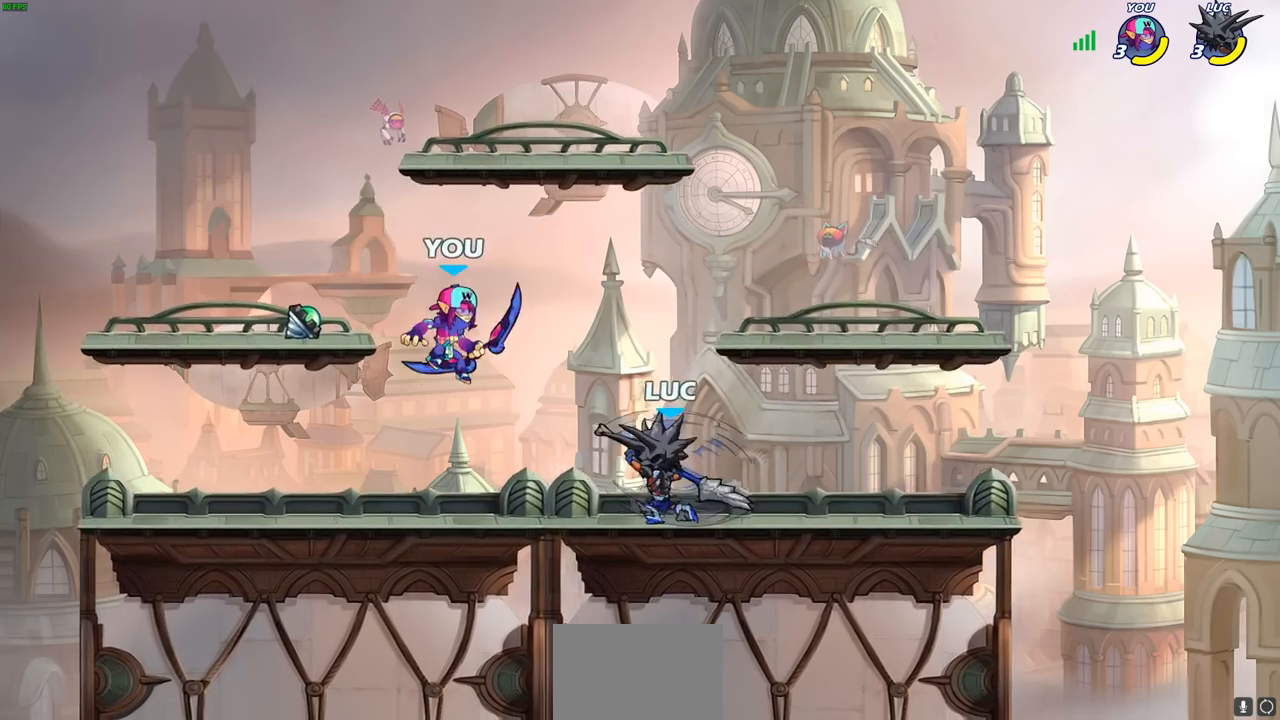
{"buttons": [], "left_stick": "up-right", "right_stick": "center", "events": [[367, "CROSS", "down"], [400, "left_stick", "up-right"], [500, "CROSS", "up"]]}
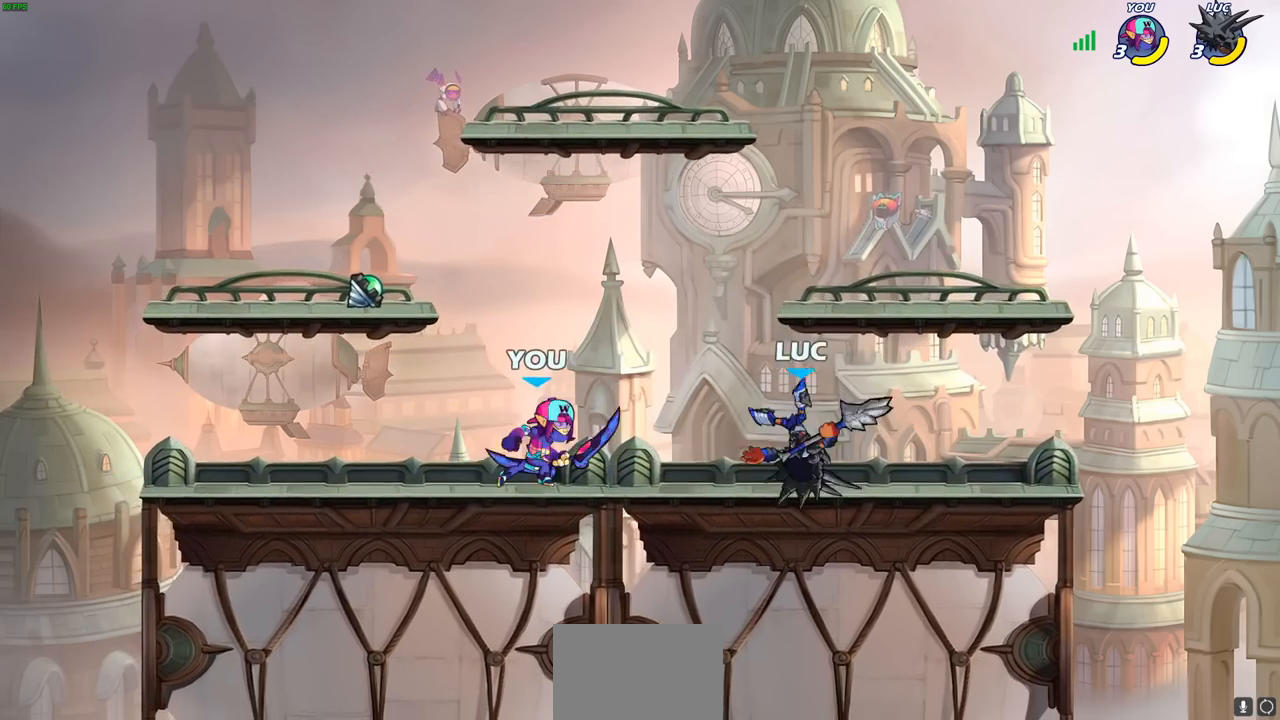
{"buttons": [], "left_stick": "center", "right_stick": "center", "events": [[100, "CROSS", "down"], [150, "R2", "down"], [250, "CROSS", "up"], [283, "left_stick", "up-left"], [300, "R2", "up"], [350, "left_stick", "down-left"], [467, "left_stick", "center"]]}
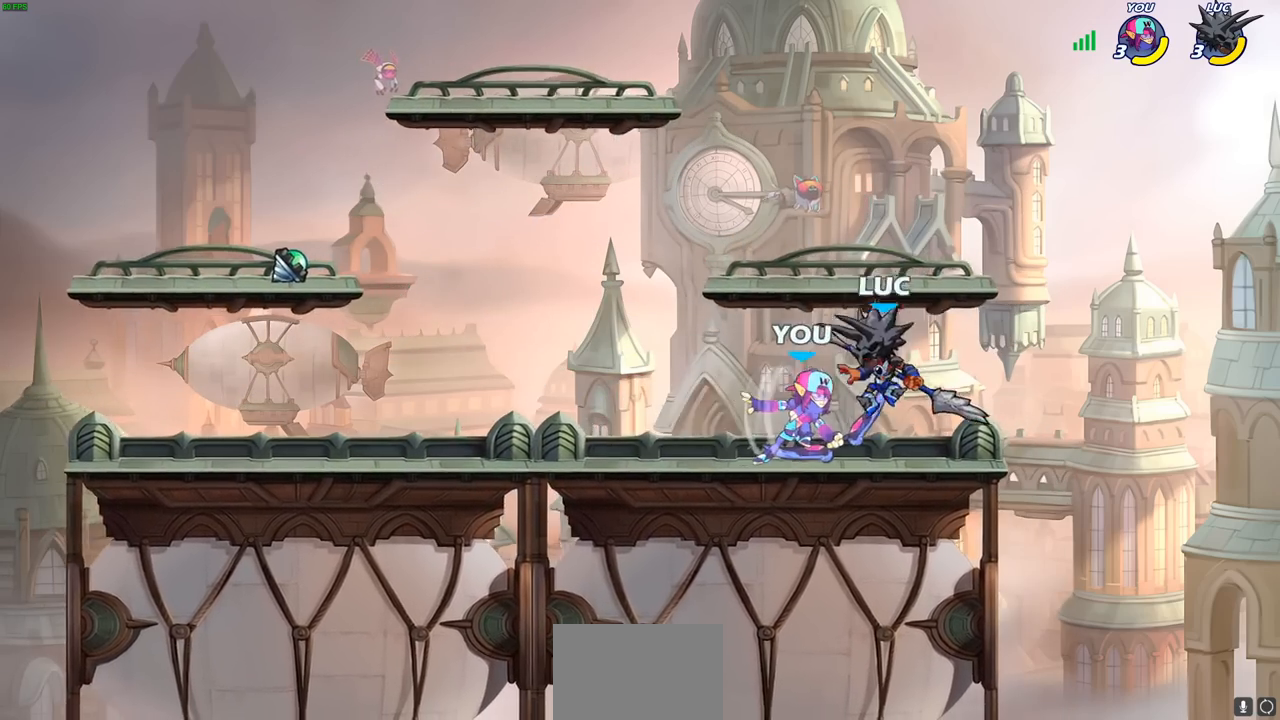
{"buttons": [], "left_stick": "center", "right_stick": "center", "events": [[17, "SQUARE", "down"], [83, "SQUARE", "up"]]}
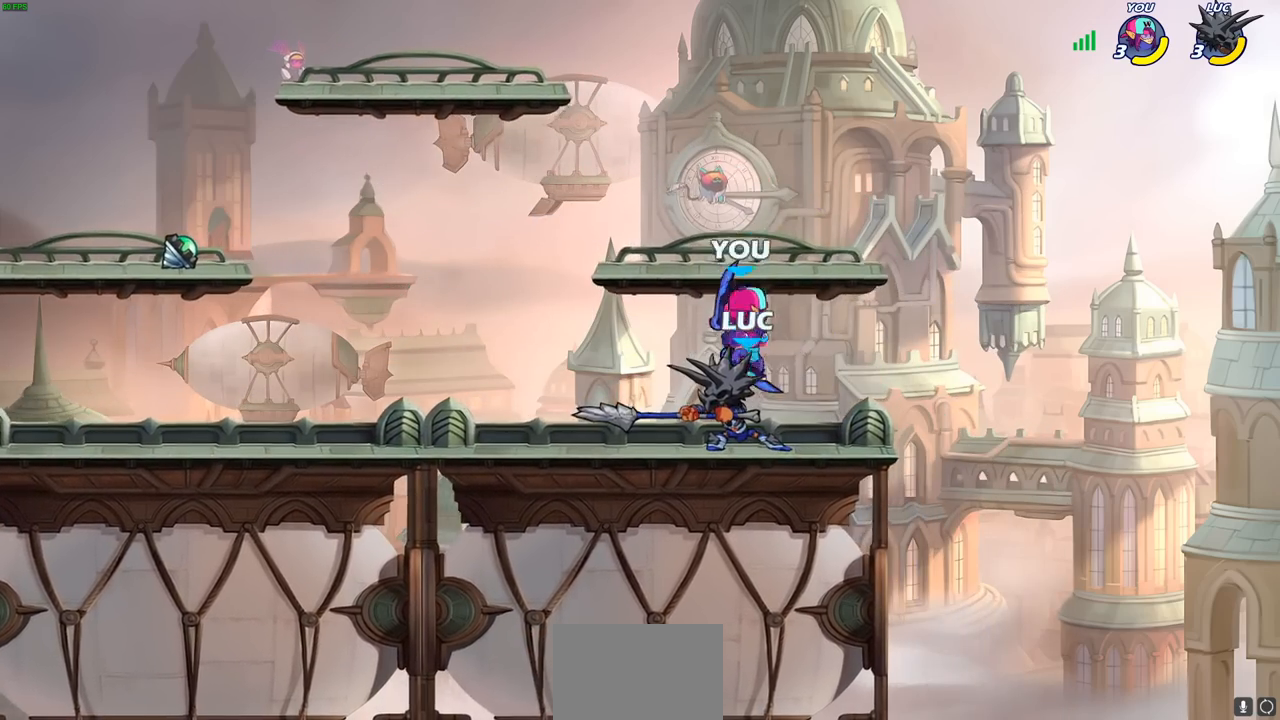
{"buttons": [], "left_stick": "down-left", "right_stick": "center", "events": [[133, "left_stick", "right"], [200, "CROSS", "down"], [200, "left_stick", "up-right"], [250, "R2", "down"], [350, "left_stick", "up-left"], [367, "CROSS", "up"], [433, "R2", "up"], [450, "left_stick", "down-left"]]}
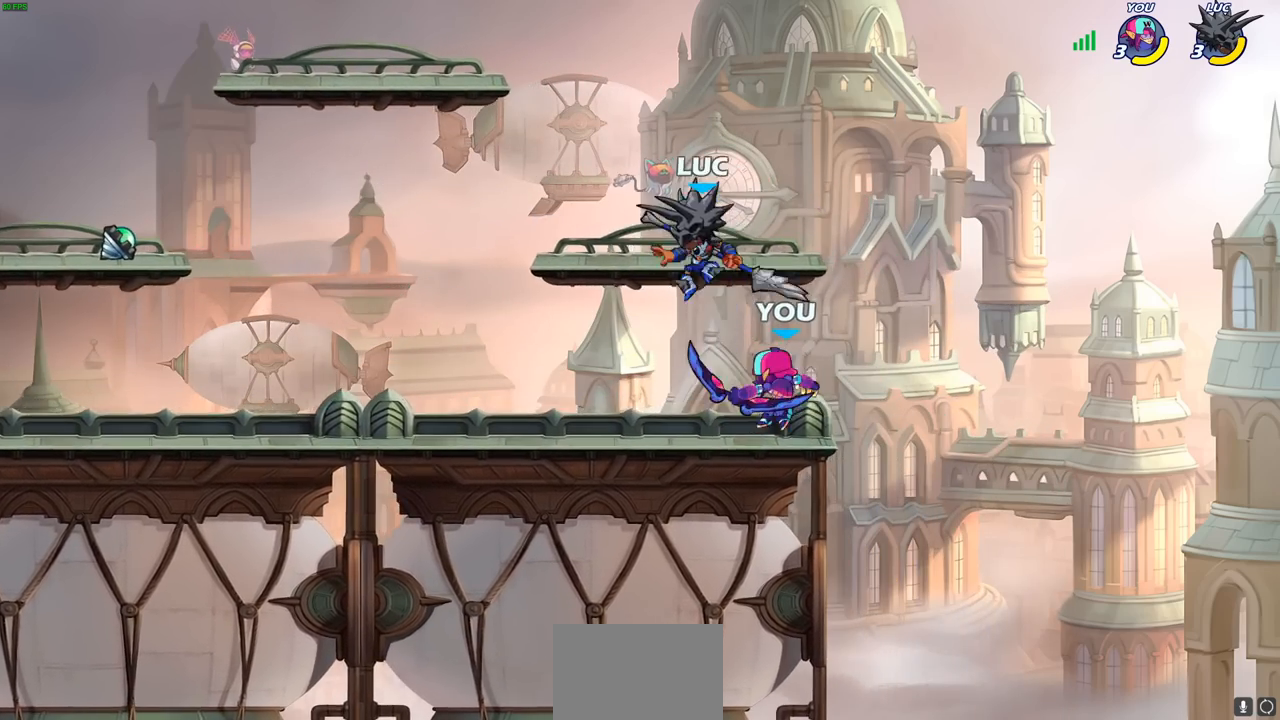
{"buttons": [], "left_stick": "center", "right_stick": "center", "events": [[100, "left_stick", "down-right"], [200, "SQUARE", "down"], [200, "left_stick", "center"], [267, "SQUARE", "up"]]}
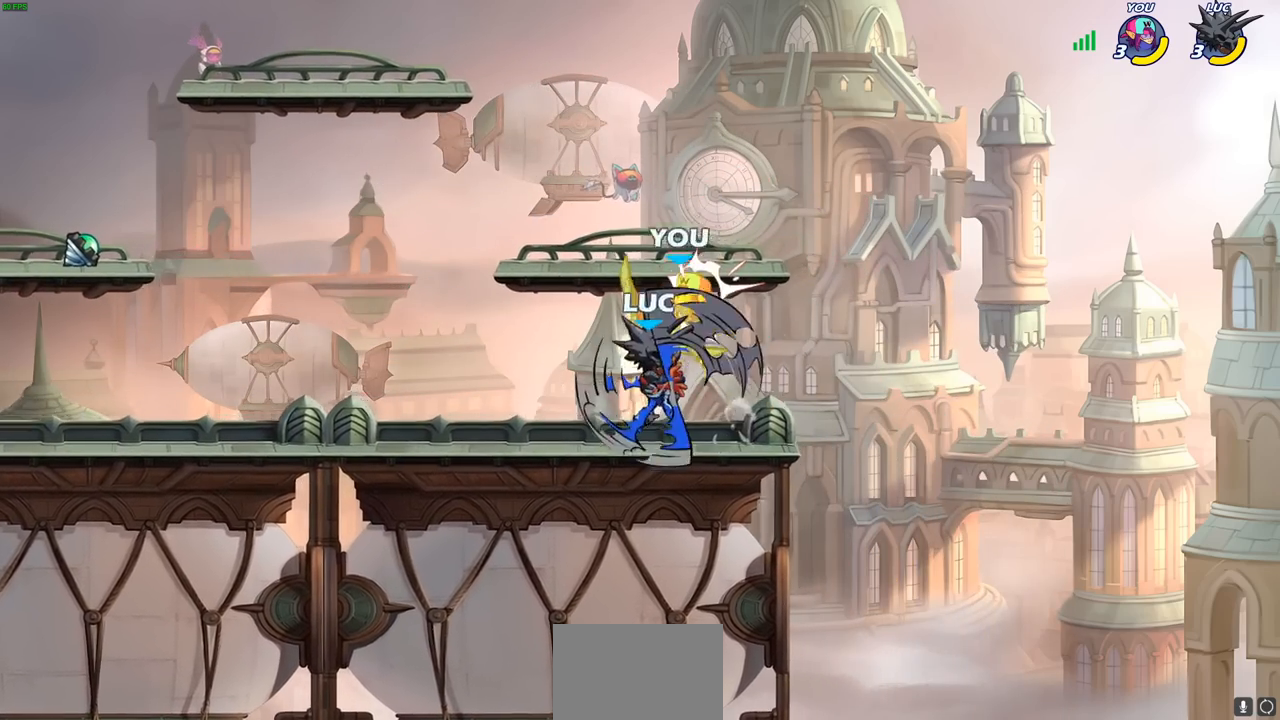
{"buttons": [], "left_stick": "down", "right_stick": "center", "events": [[400, "left_stick", "down"]]}
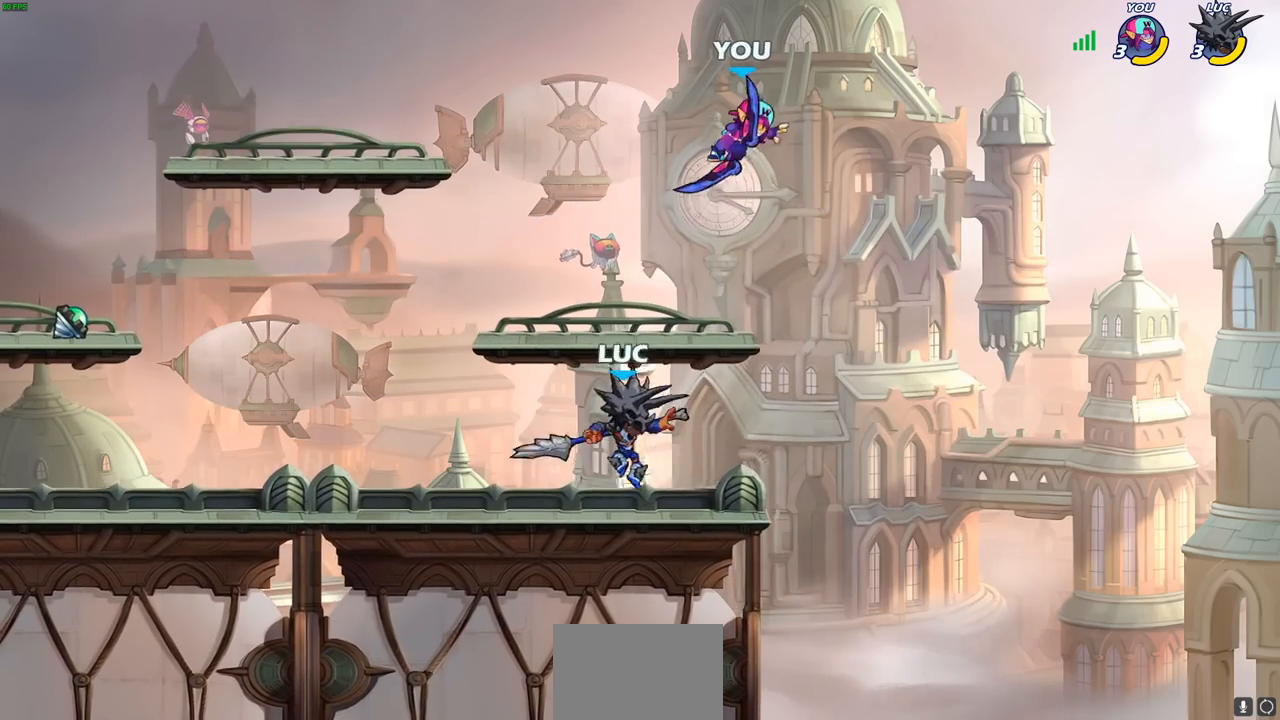
{"buttons": [], "left_stick": "center", "right_stick": "center", "events": [[117, "CROSS", "down"], [117, "left_stick", "center"], [250, "SQUARE", "down"], [283, "CROSS", "up"], [283, "right_stick", "left"], [350, "SQUARE", "up"], [350, "right_stick", "center"]]}
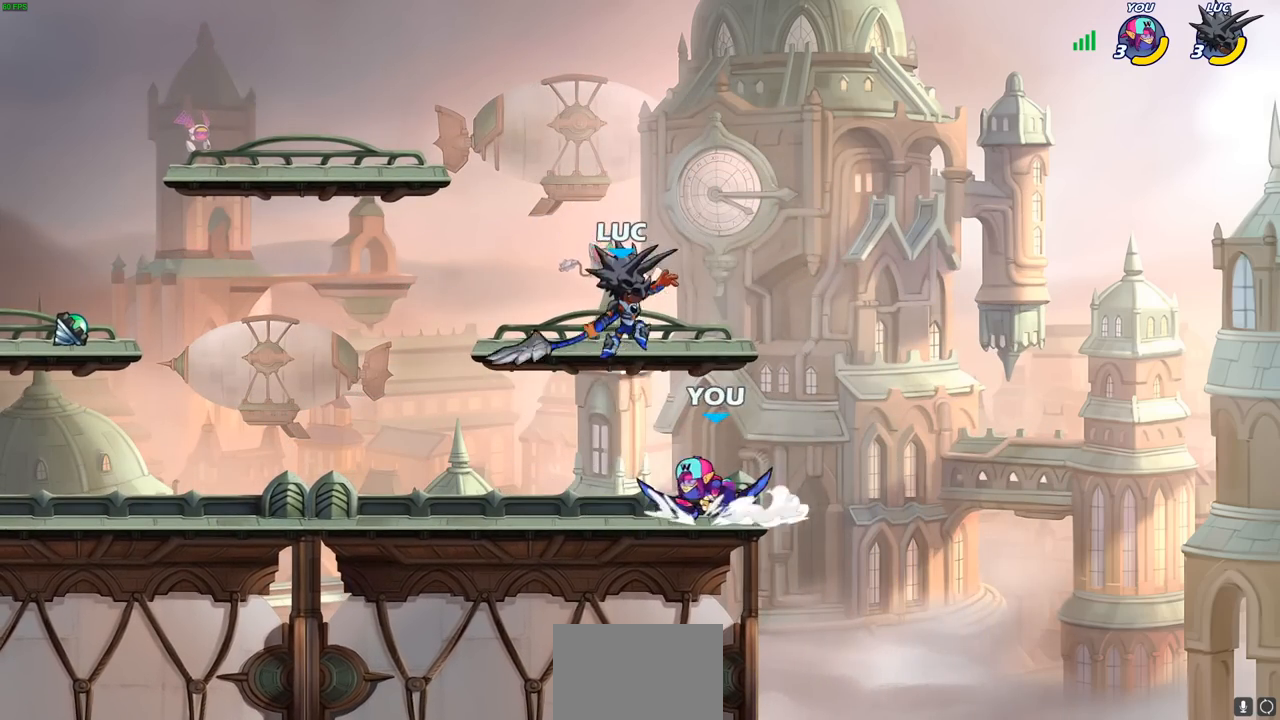
{"buttons": ["CROSS"], "left_stick": "up-left", "right_stick": "center", "events": [[17, "left_stick", "right"], [117, "left_stick", "down-right"], [250, "left_stick", "right"], [417, "CROSS", "down"], [417, "left_stick", "down-left"], [467, "left_stick", "up-left"]]}
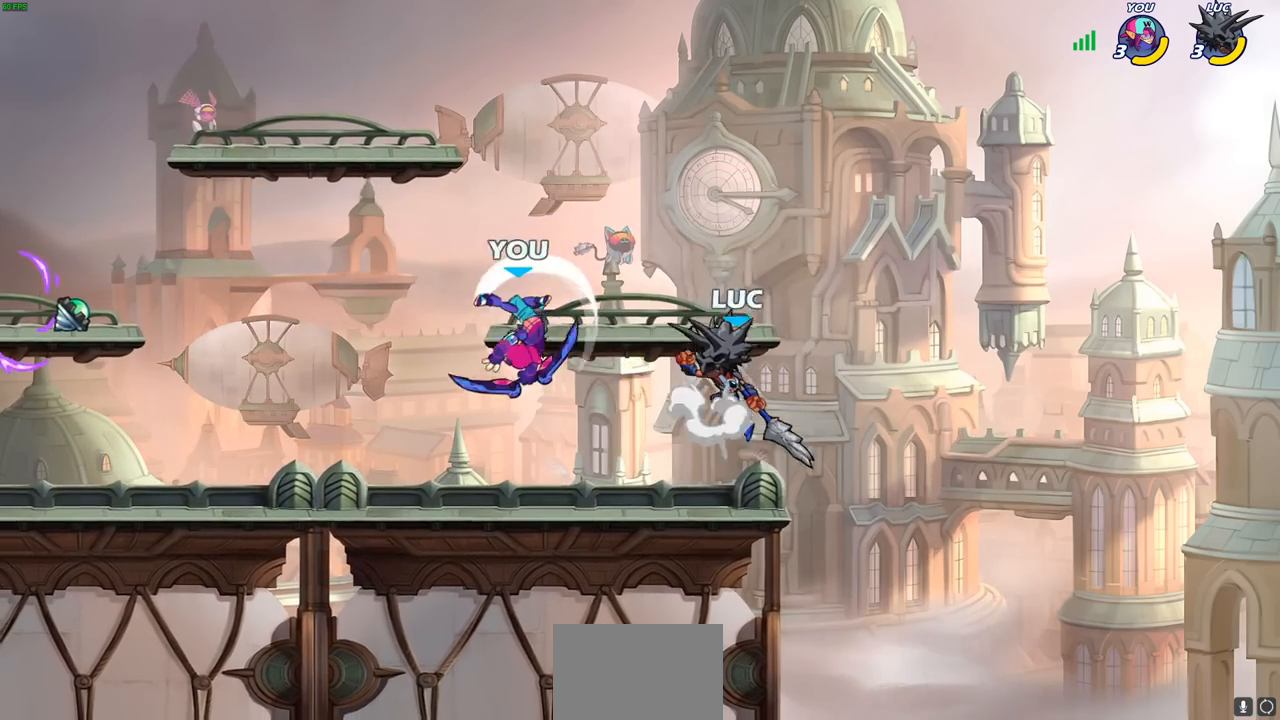
{"buttons": [], "left_stick": "left", "right_stick": "center", "events": [[83, "CROSS", "up"], [150, "left_stick", "down-left"], [450, "left_stick", "left"]]}
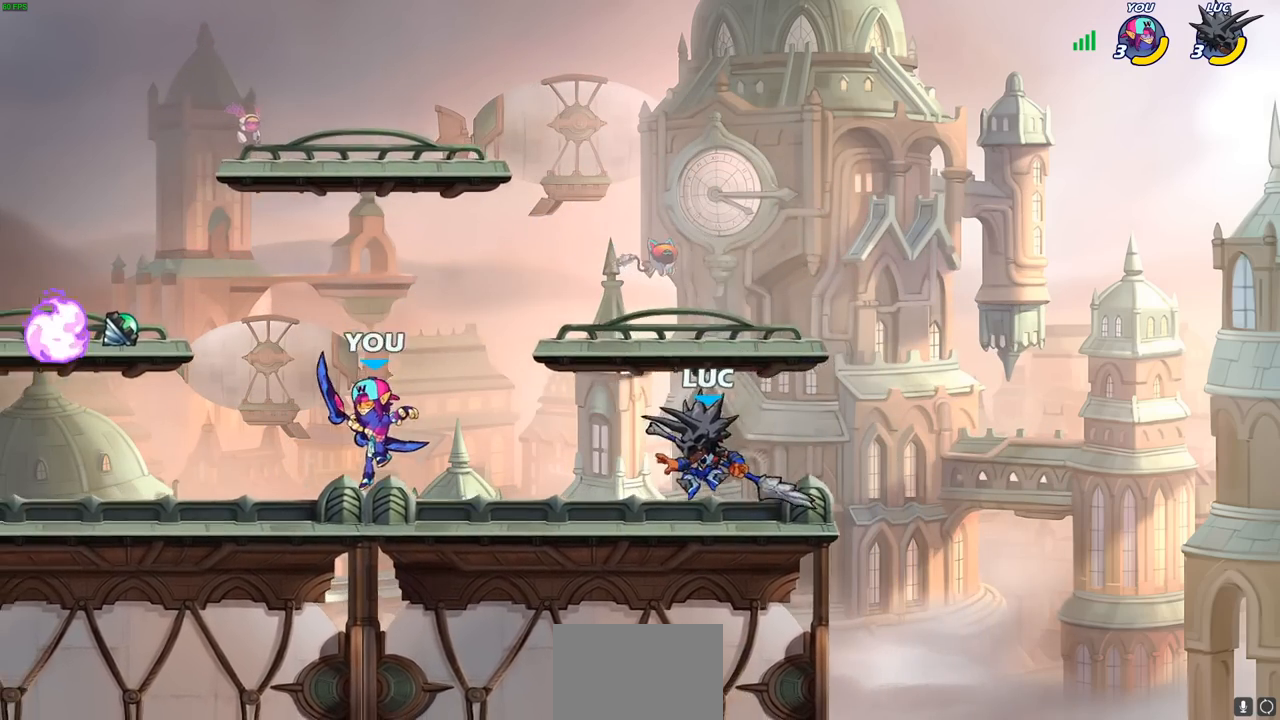
{"buttons": [], "left_stick": "center", "right_stick": "center", "events": [[117, "R2", "down"], [117, "left_stick", "center"], [133, "SQUARE", "down"], [217, "R2", "up"], [217, "SQUARE", "up"], [317, "SQUARE", "down"], [400, "SQUARE", "up"]]}
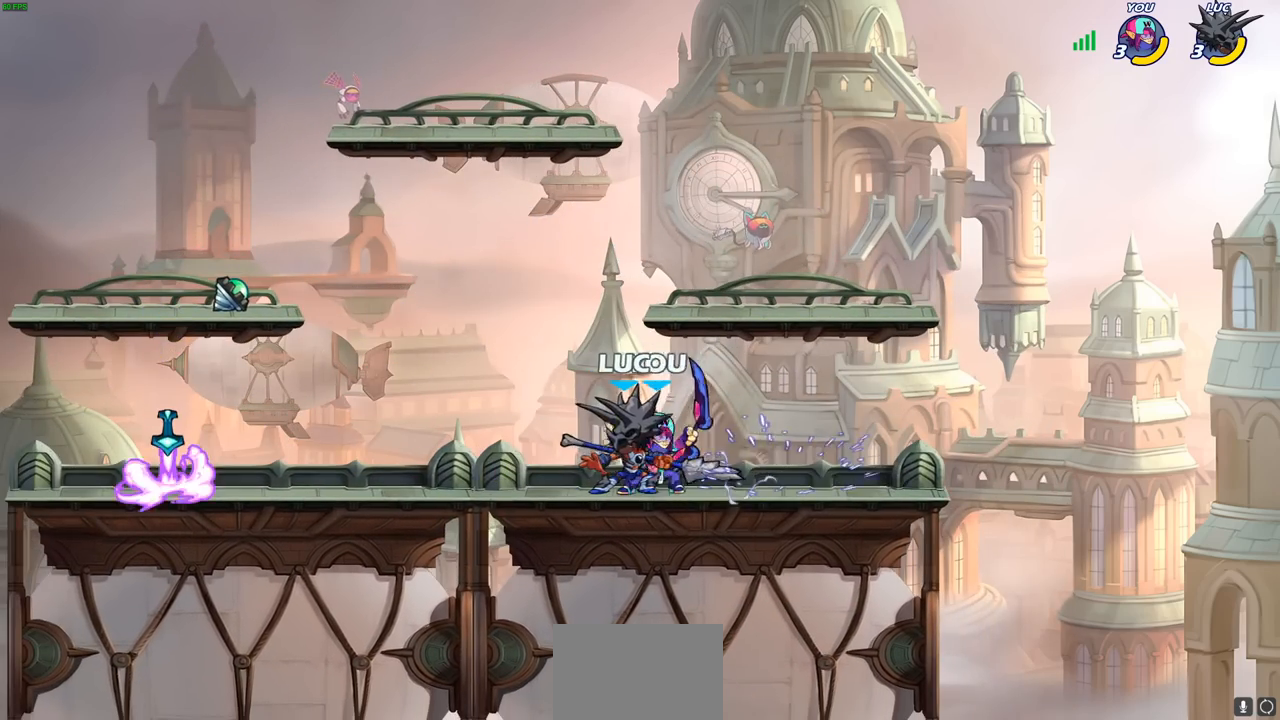
{"buttons": [], "left_stick": "center", "right_stick": "center", "events": [[133, "left_stick", "right"], [300, "SQUARE", "down"], [300, "left_stick", "center"], [333, "SQUARE", "up"]]}
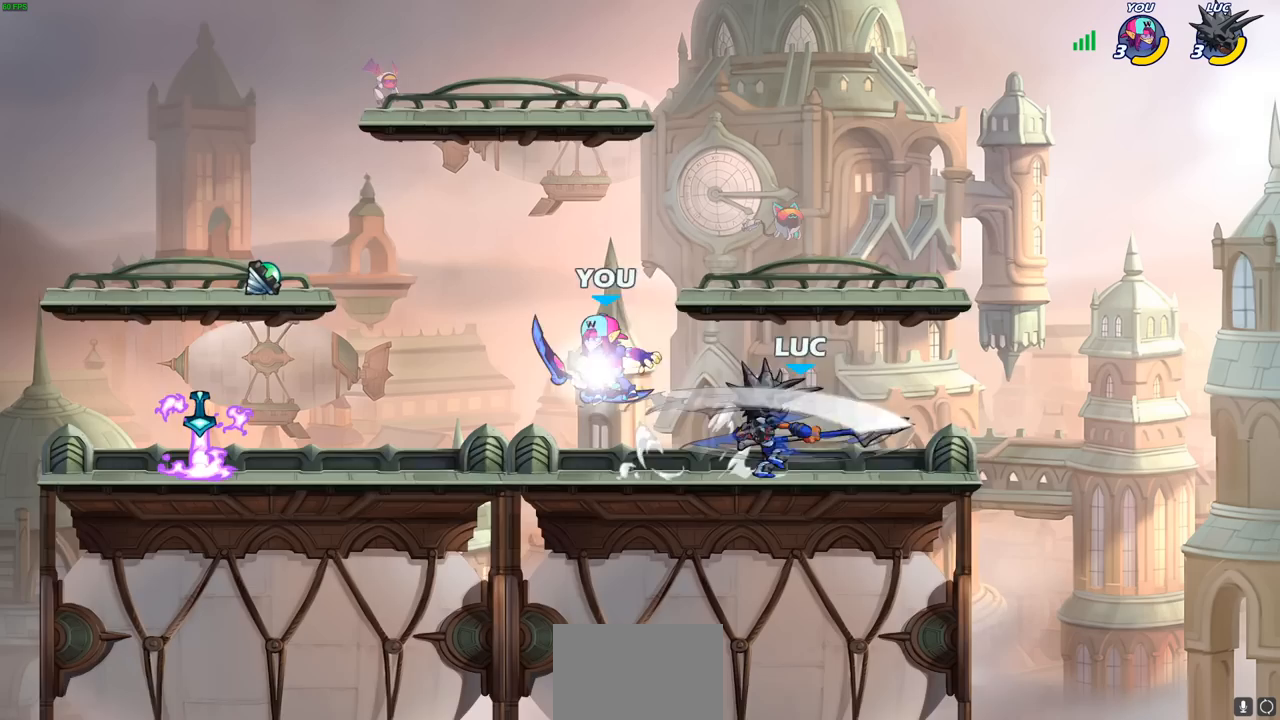
{"buttons": [], "left_stick": "right", "right_stick": "center", "events": [[433, "left_stick", "right"]]}
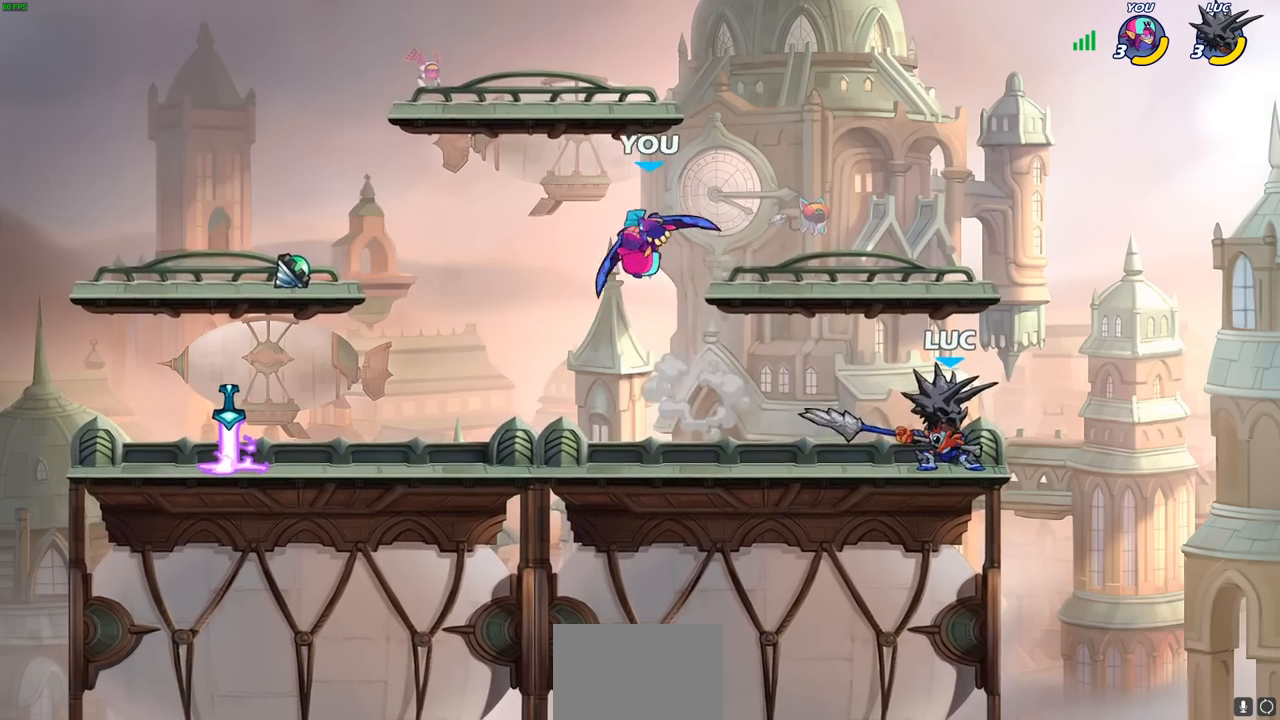
{"buttons": ["SQUARE"], "left_stick": "left", "right_stick": "center", "events": [[83, "left_stick", "up-right"], [117, "CROSS", "down"], [217, "left_stick", "up-left"], [267, "CROSS", "up"], [300, "left_stick", "down-left"], [450, "left_stick", "left"], [467, "SQUARE", "down"]]}
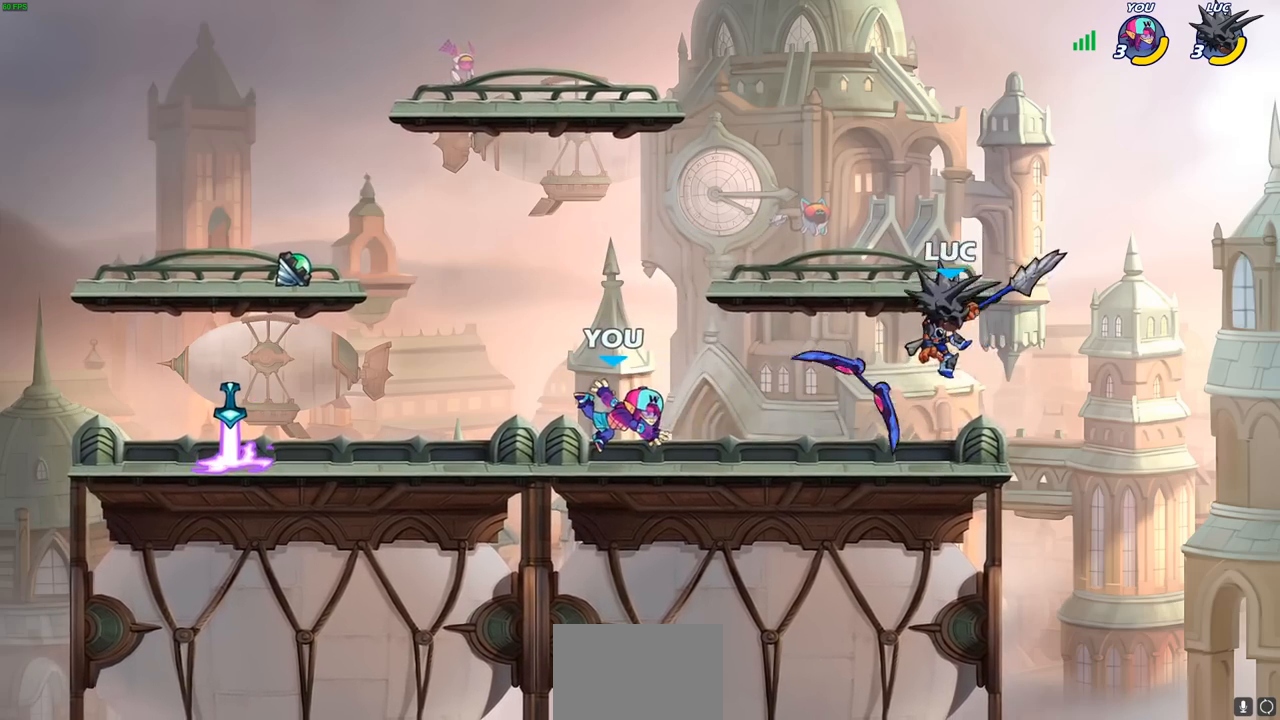
{"buttons": ["R2"], "left_stick": "center", "right_stick": "center", "events": [[67, "SQUARE", "up"], [400, "R2", "down"], [417, "left_stick", "center"]]}
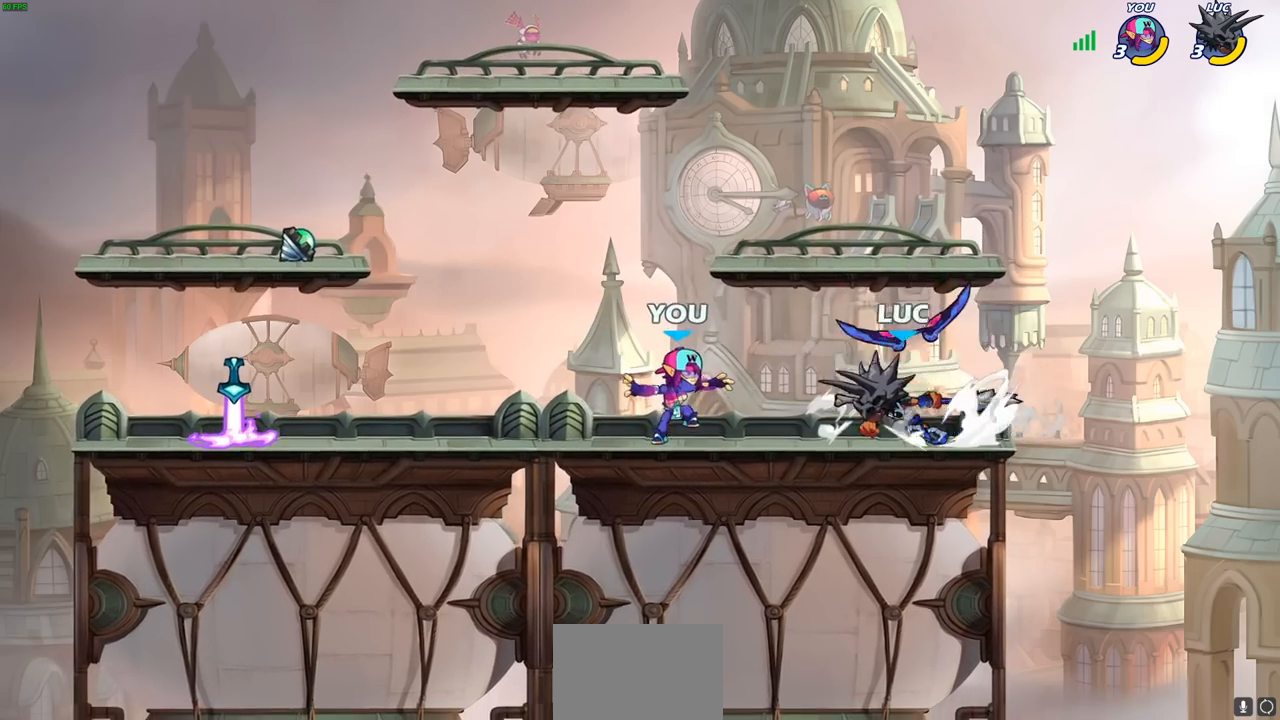
{"buttons": [], "left_stick": "center", "right_stick": "center", "events": [[167, "R2", "up"], [200, "SQUARE", "down"], [300, "SQUARE", "up"], [383, "SQUARE", "down"], [483, "SQUARE", "up"]]}
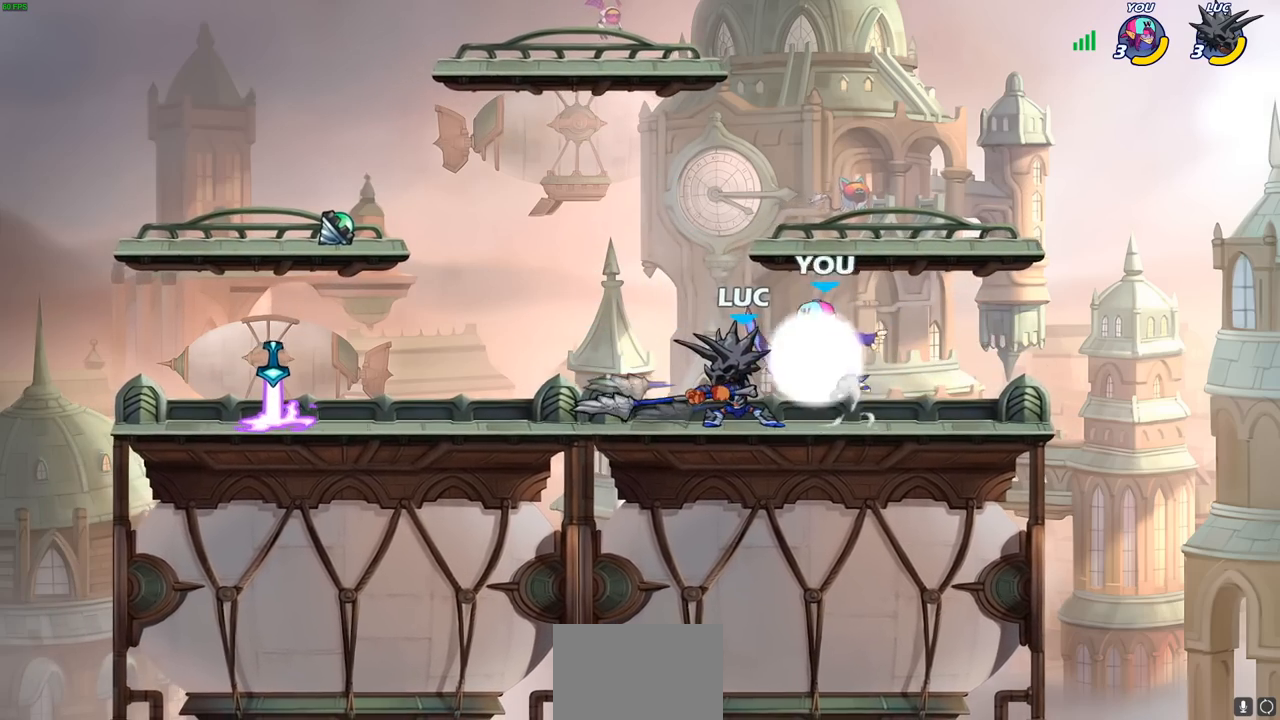
{"buttons": ["R2"], "left_stick": "up-left", "right_stick": "center", "events": [[333, "CROSS", "down"], [350, "left_stick", "up-right"], [417, "R2", "down"], [467, "CROSS", "up"], [500, "left_stick", "up-left"]]}
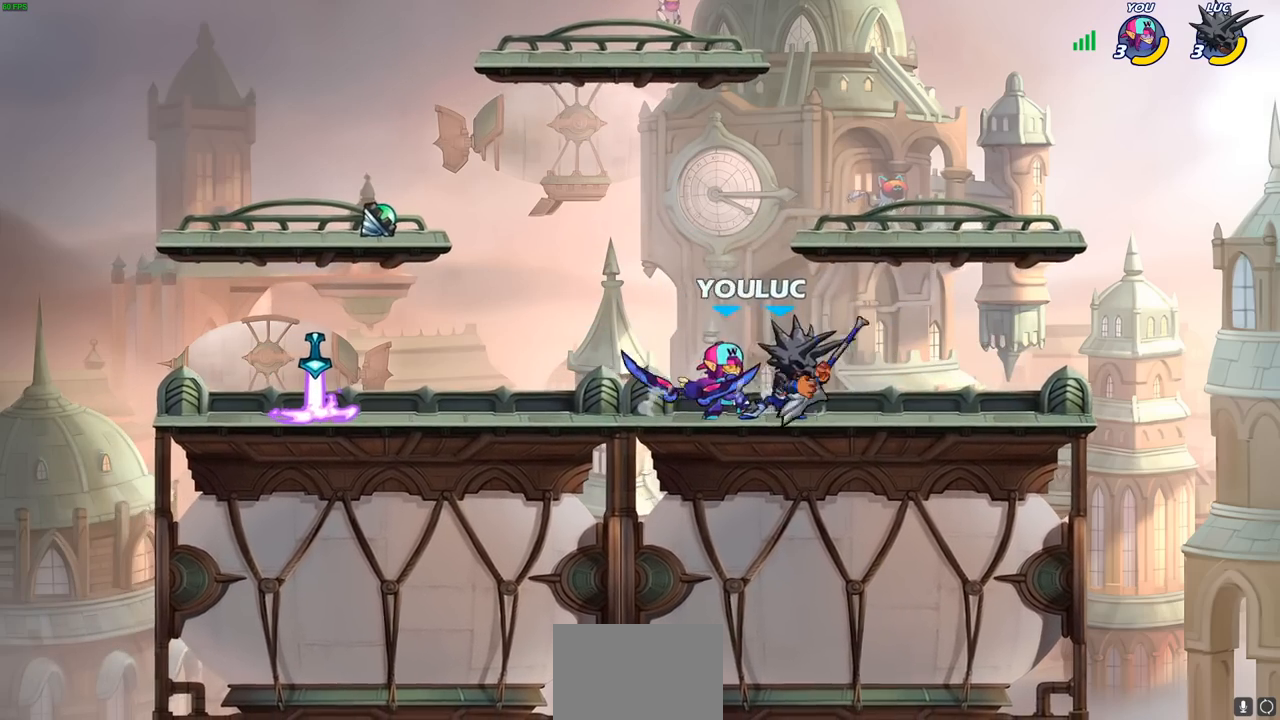
{"buttons": [], "left_stick": "center", "right_stick": "center", "events": [[67, "R2", "up"], [83, "left_stick", "down-left"], [283, "left_stick", "up-left"], [333, "left_stick", "center"]]}
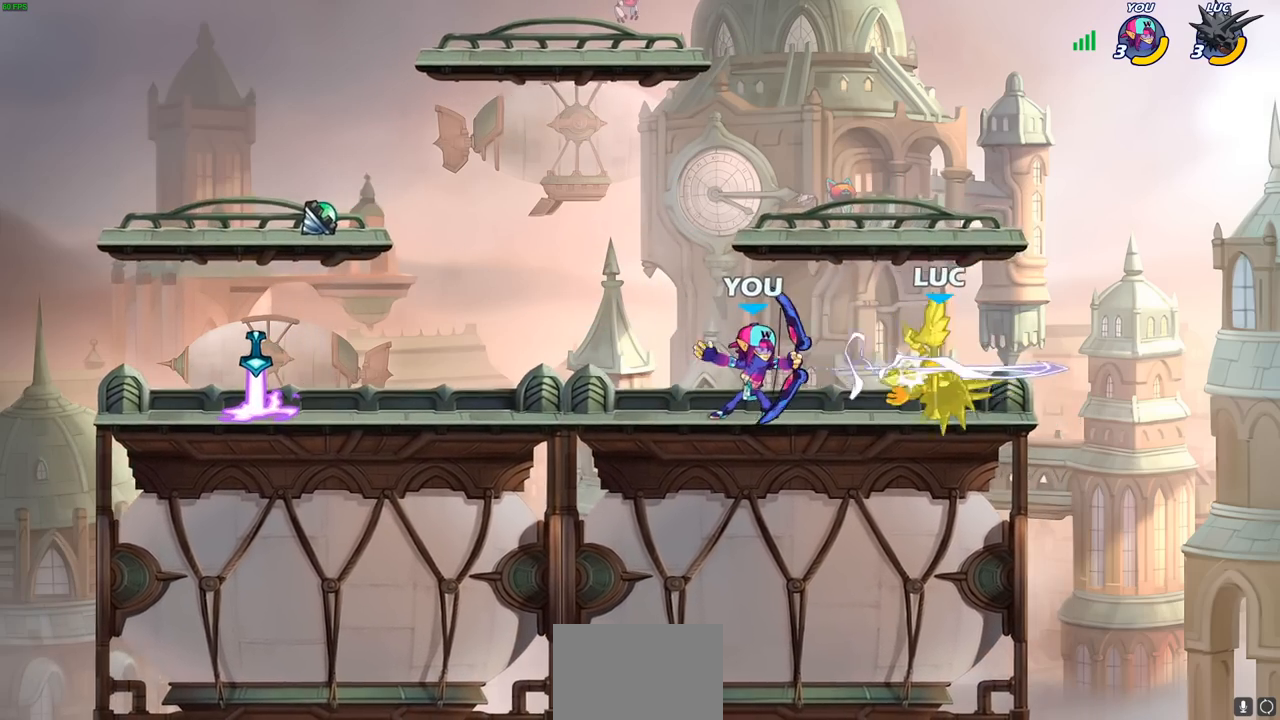
{"buttons": [], "left_stick": "center", "right_stick": "center", "events": [[233, "R2", "down"], [267, "left_stick", "down"], [333, "CIRCLE", "down"], [367, "R2", "up"], [417, "CIRCLE", "up"], [433, "left_stick", "center"]]}
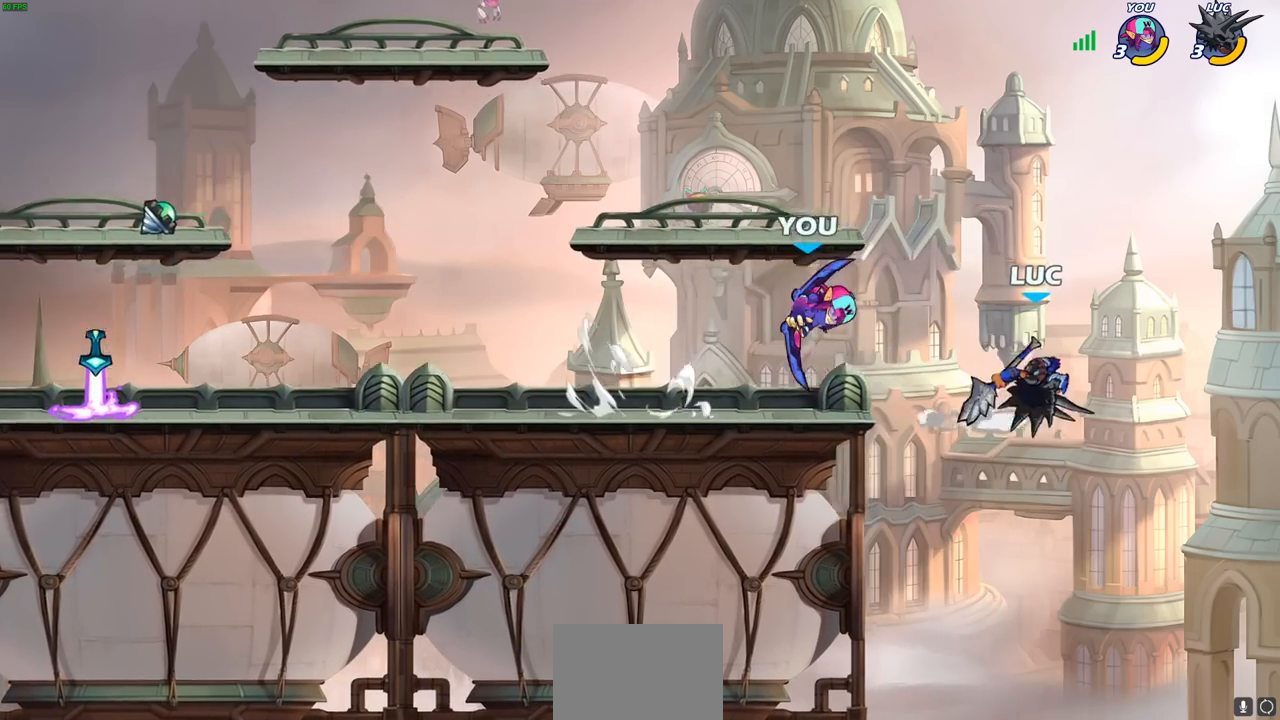
{"buttons": [], "left_stick": "center", "right_stick": "center", "events": []}
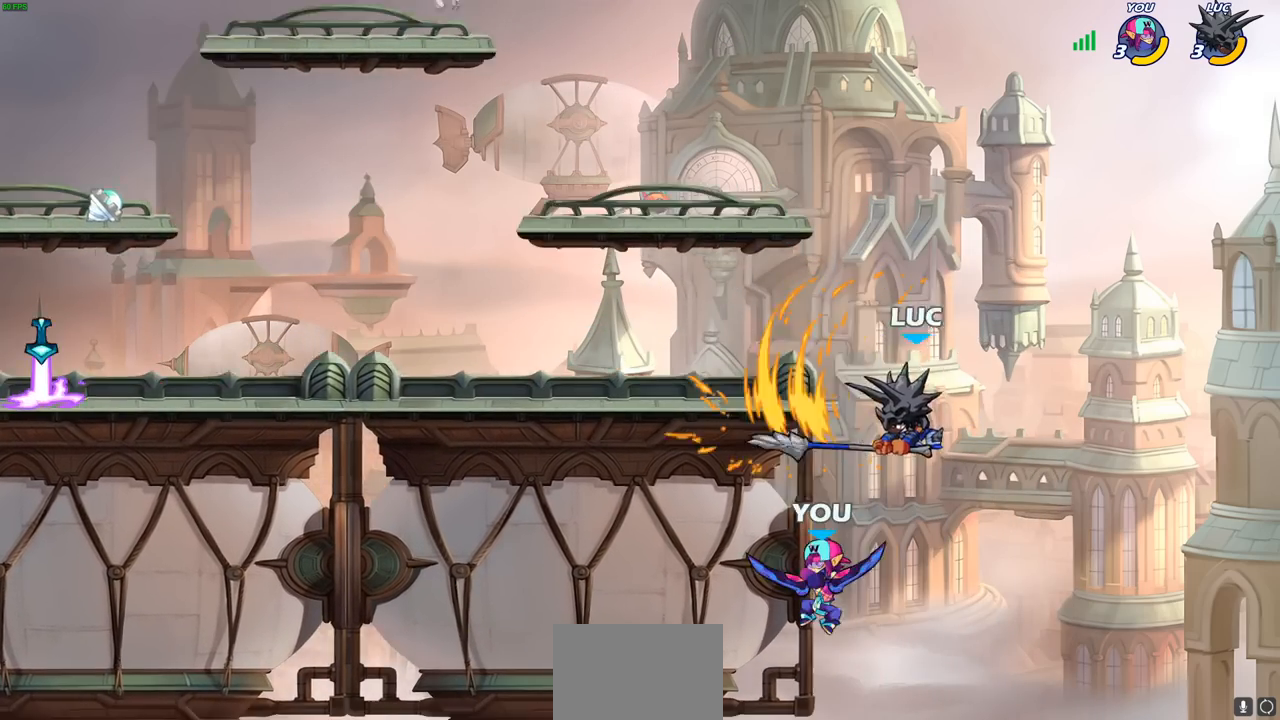
{"buttons": [], "left_stick": "down", "right_stick": "center", "events": [[267, "left_stick", "down"]]}
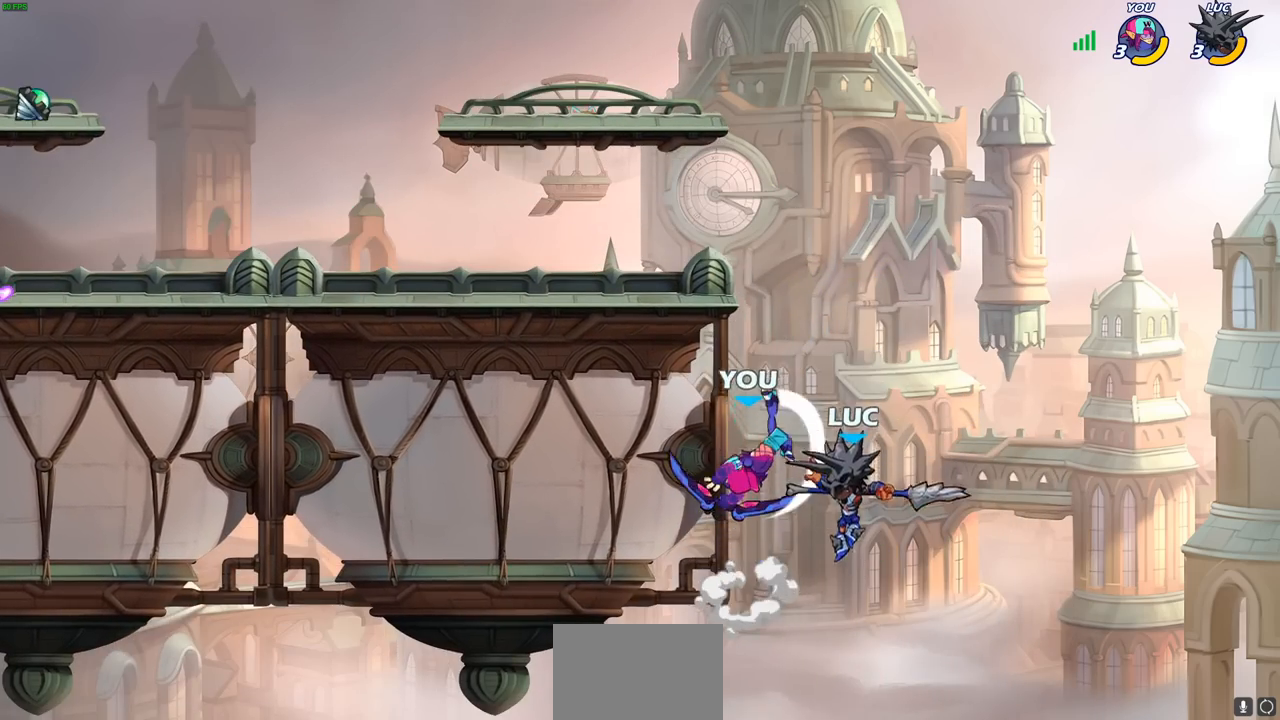
{"buttons": ["CIRCLE"], "left_stick": "up-right", "right_stick": "center", "events": [[100, "CROSS", "down"], [117, "left_stick", "center"], [167, "CIRCLE", "down"], [183, "CROSS", "up"], [233, "left_stick", "left"], [433, "left_stick", "up-right"]]}
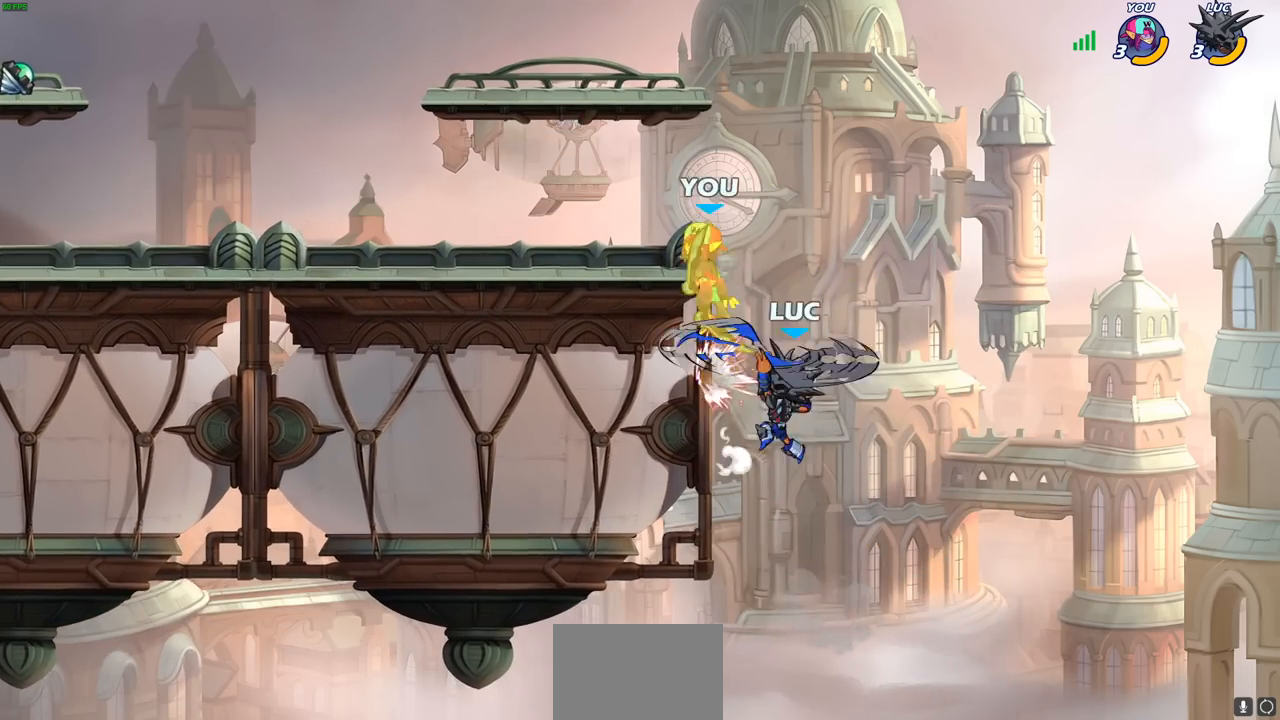
{"buttons": [], "left_stick": "right", "right_stick": "center", "events": [[33, "left_stick", "up-left"], [233, "CIRCLE", "up"], [233, "left_stick", "left"], [433, "left_stick", "down"], [500, "left_stick", "right"]]}
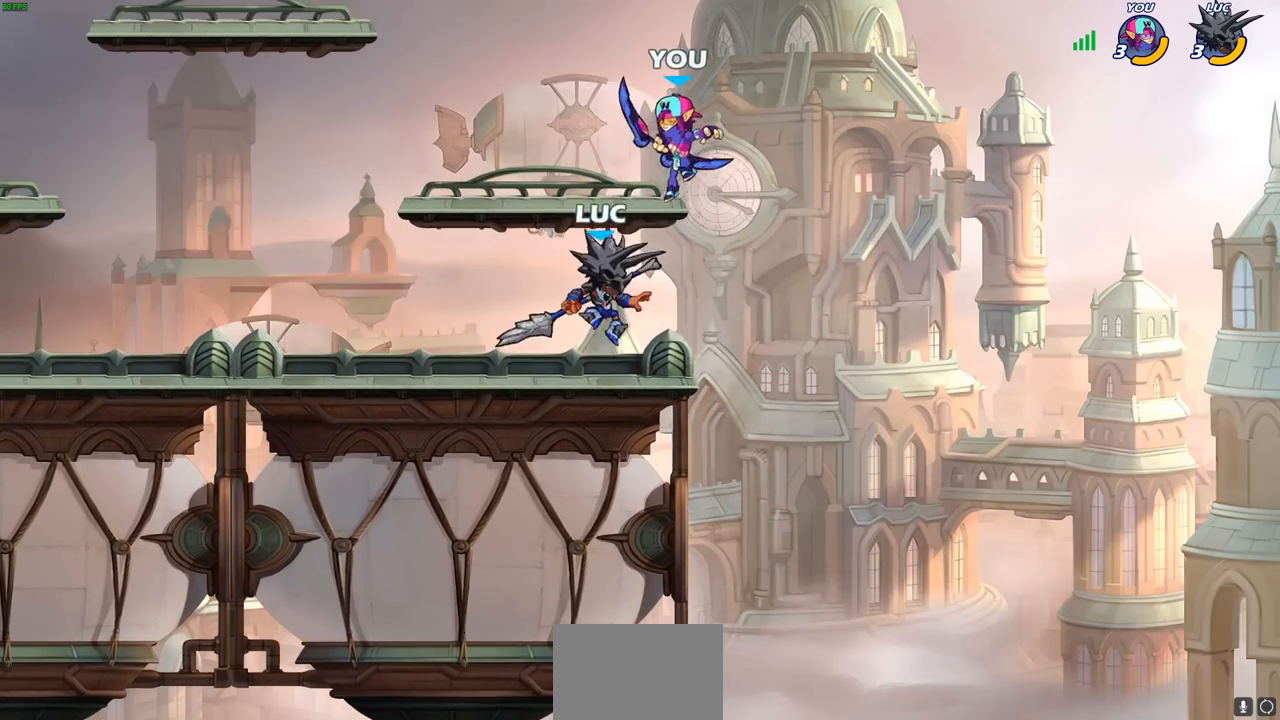
{"buttons": [], "left_stick": "center", "right_stick": "center", "events": [[267, "left_stick", "up-left"], [317, "SQUARE", "down"], [400, "SQUARE", "up"], [417, "left_stick", "center"]]}
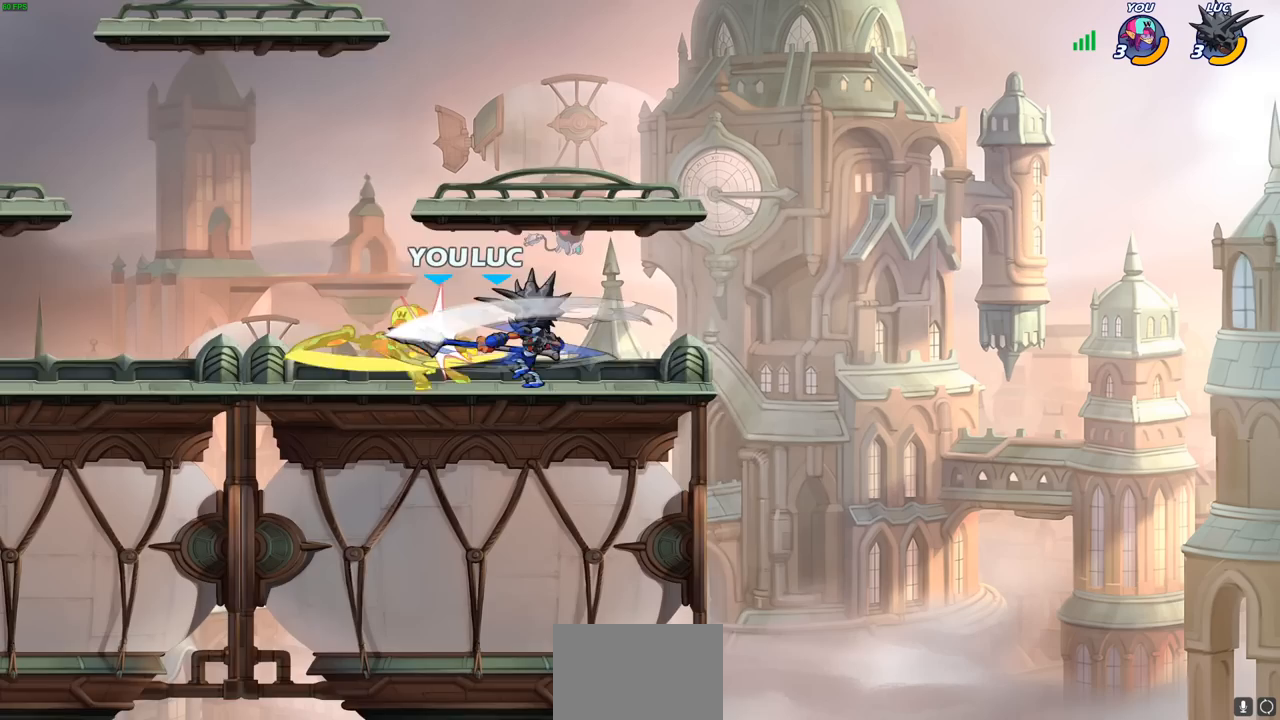
{"buttons": ["SQUARE"], "left_stick": "down", "right_stick": "center", "events": [[400, "left_stick", "down"], [500, "SQUARE", "down"]]}
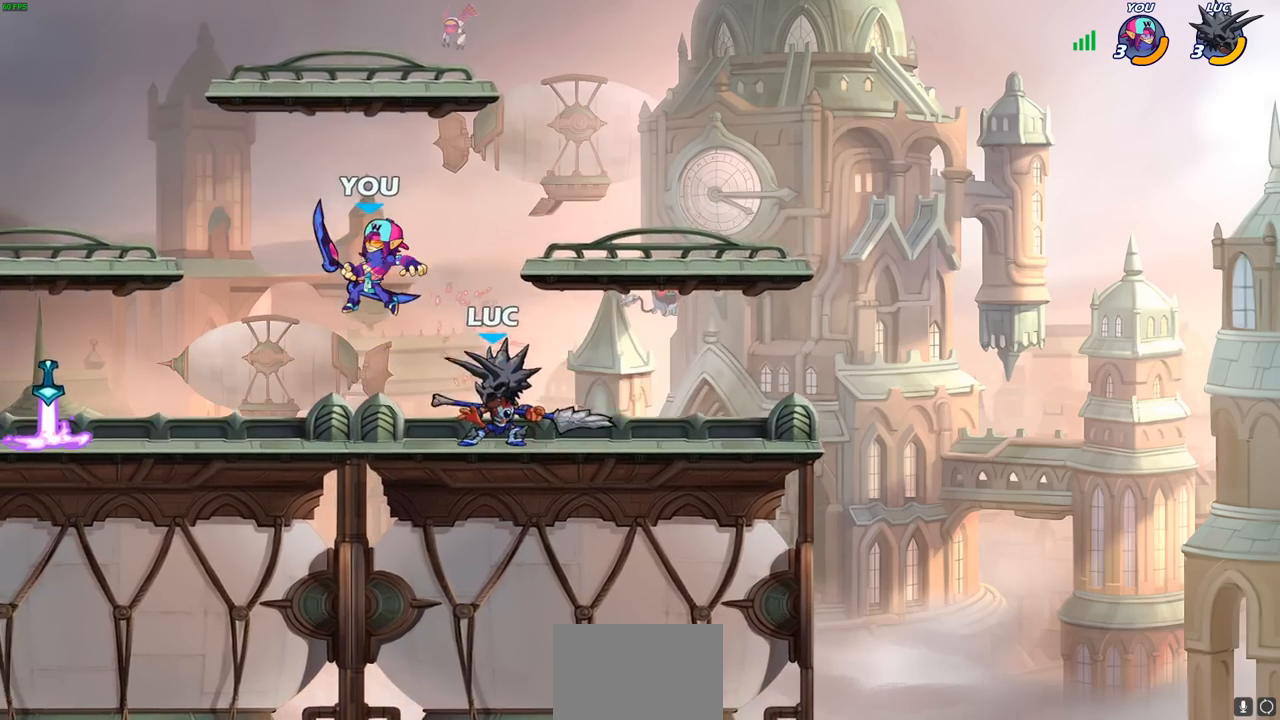
{"buttons": [], "left_stick": "center", "right_stick": "center", "events": [[100, "SQUARE", "up"], [200, "left_stick", "center"]]}